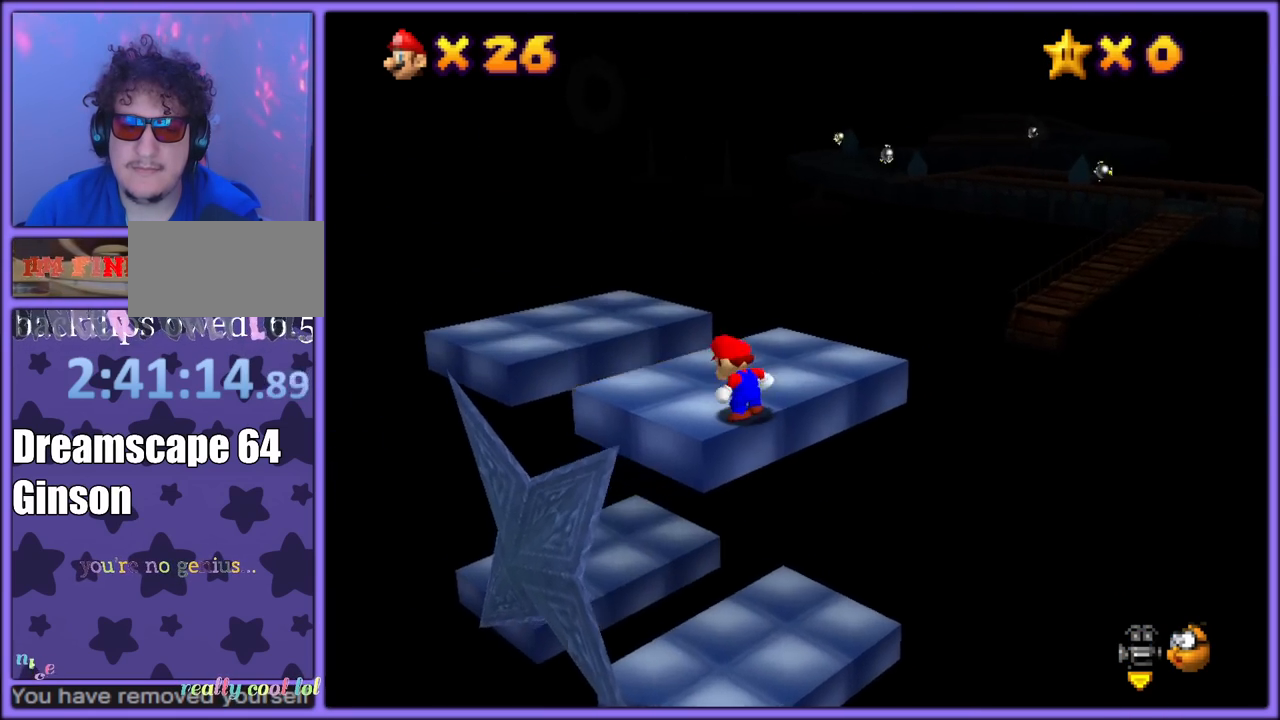
Gameplay with a controller (Nintendo layout); each line is a JSON object with the inputs held at the frame after it (dt_ms = milliseconds from this image to that frame). "button_events" lists button changes between this image and that frame as [ms after this image, input, new state], when the widget could be followed in between (sticks are given only as held states). Not read: L1 L3 R3.
{"dt_ms": 500, "buttons": [], "left_stick": "up-left", "button_events": [[83, "C_LEFT", "down"], [150, "C_LEFT", "up"]]}
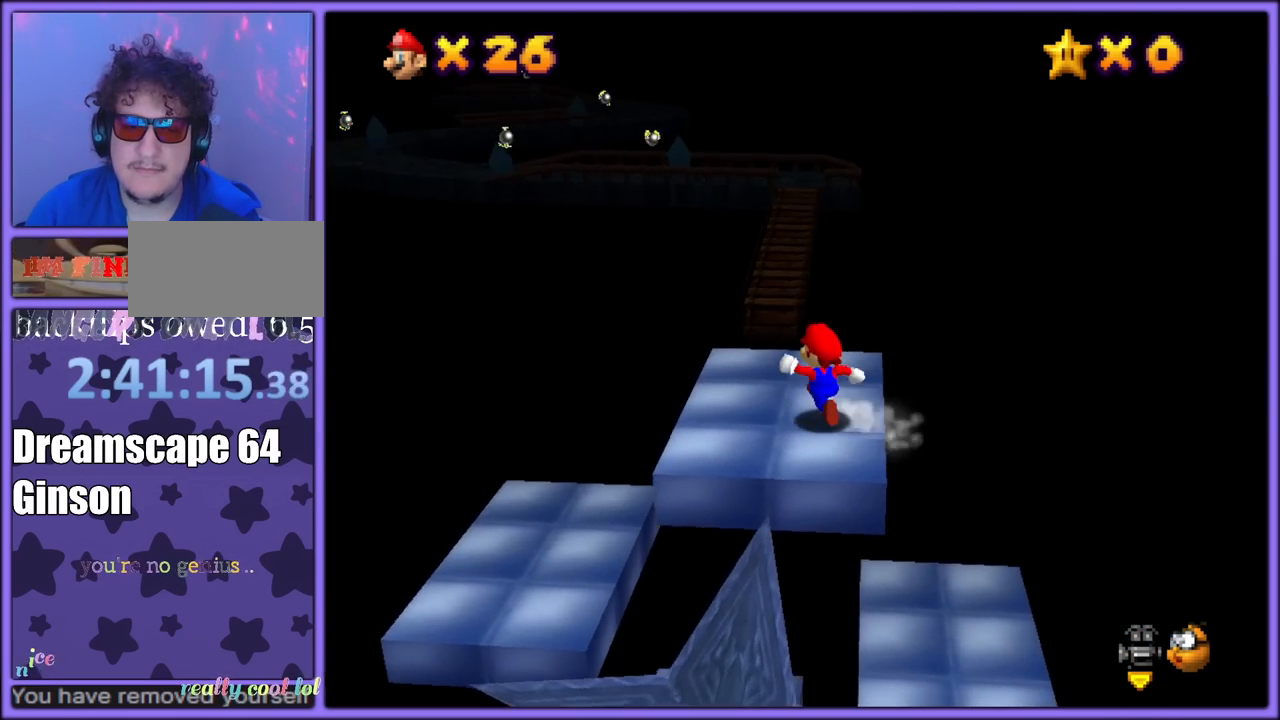
{"dt_ms": 500, "buttons": ["Z"], "left_stick": "up", "button_events": [[483, "Z", "down"]]}
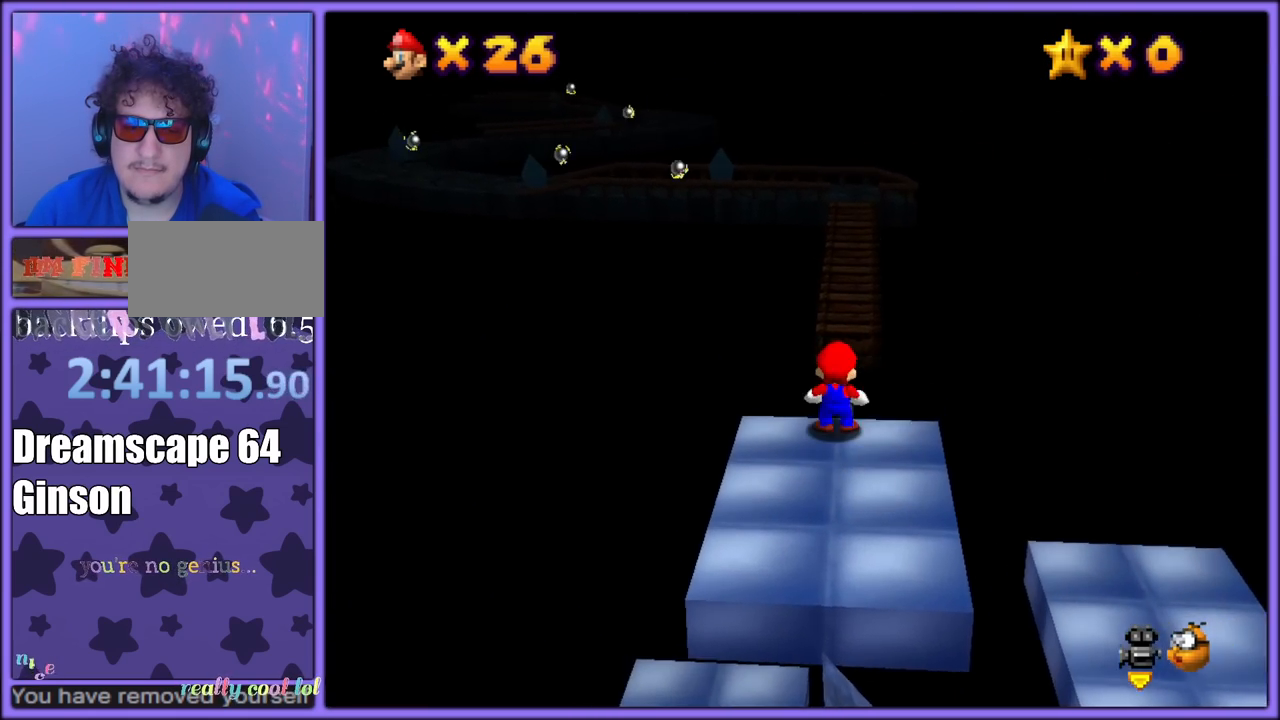
{"dt_ms": 500, "buttons": ["A", "Z"], "left_stick": "up", "button_events": [[33, "A", "down"]]}
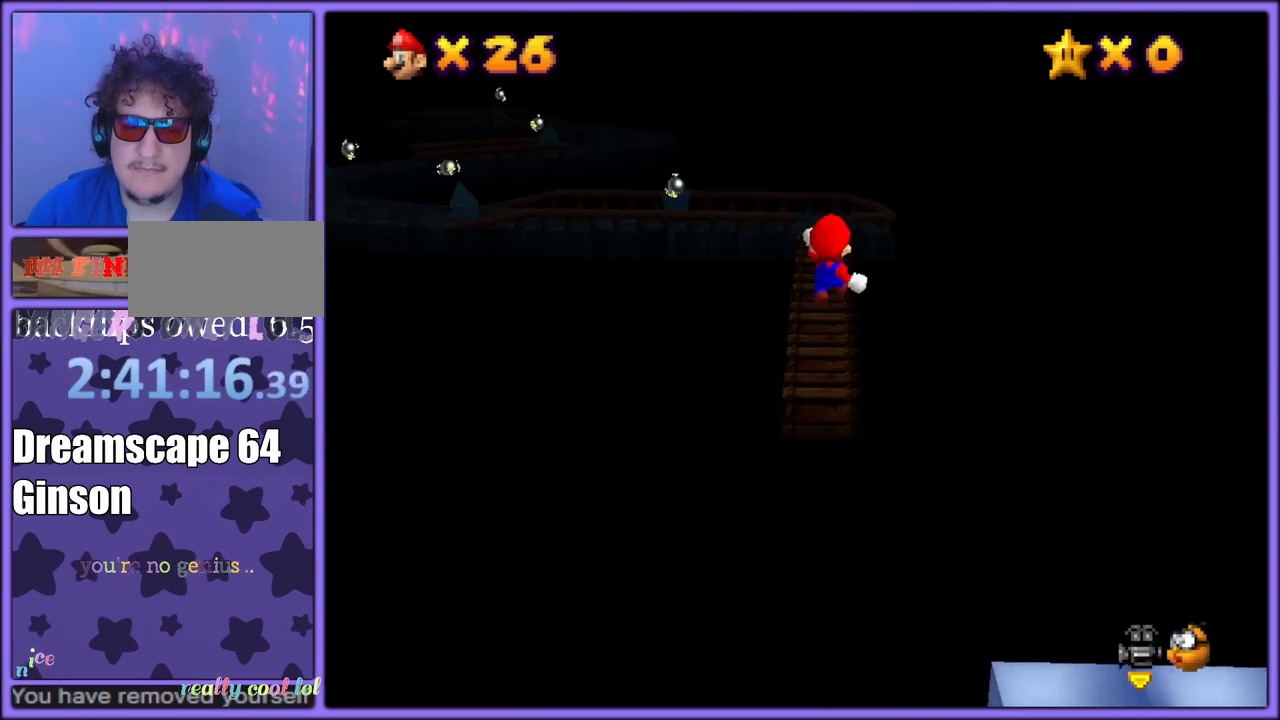
{"dt_ms": 500, "buttons": ["A", "Z"], "left_stick": "up-left", "button_events": []}
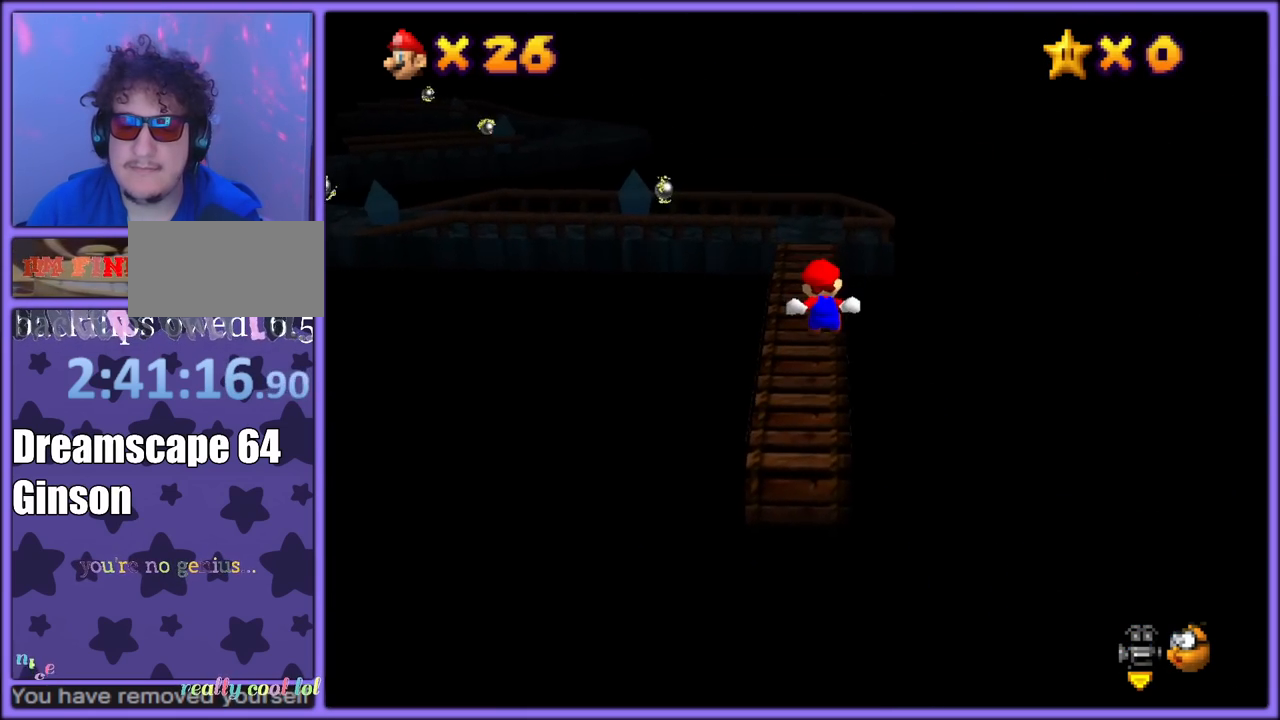
{"dt_ms": 500, "buttons": ["A", "Z"], "left_stick": "up-left", "button_events": []}
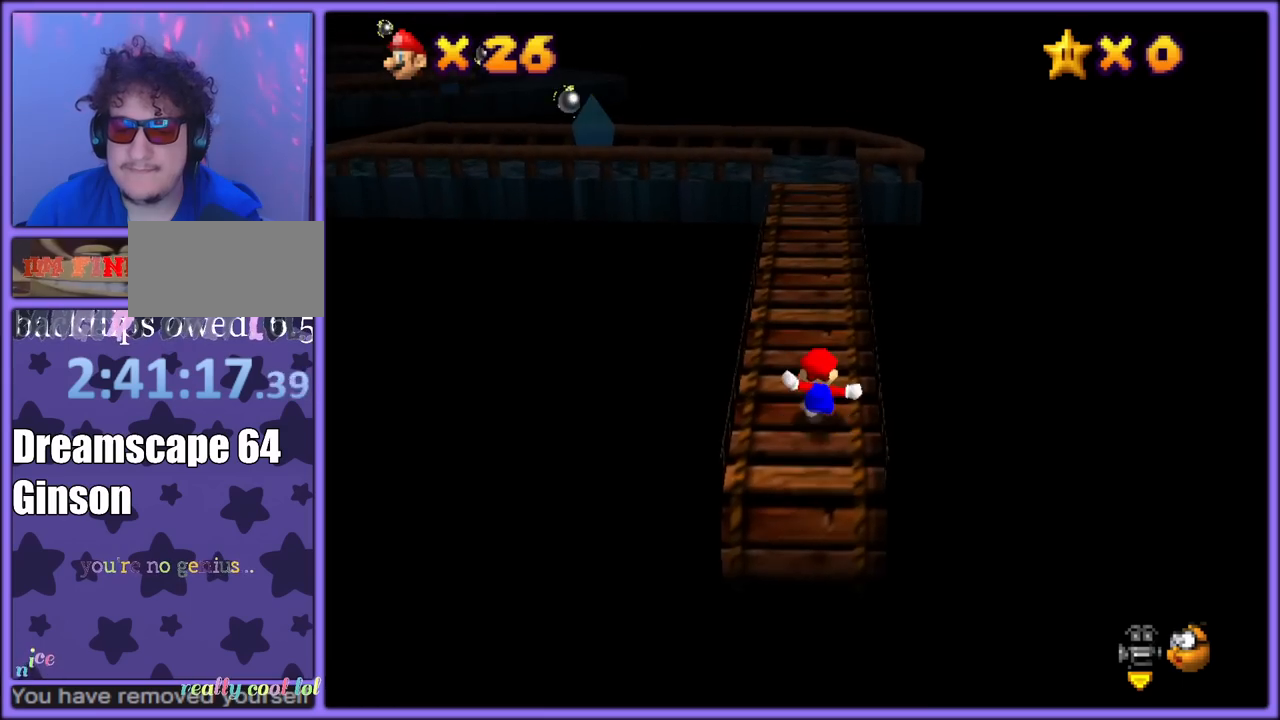
{"dt_ms": 500, "buttons": ["A", "B"], "left_stick": "up", "button_events": [[50, "Z", "up"], [100, "A", "up"], [217, "B", "down"], [317, "B", "up"], [467, "A", "down"], [483, "B", "down"]]}
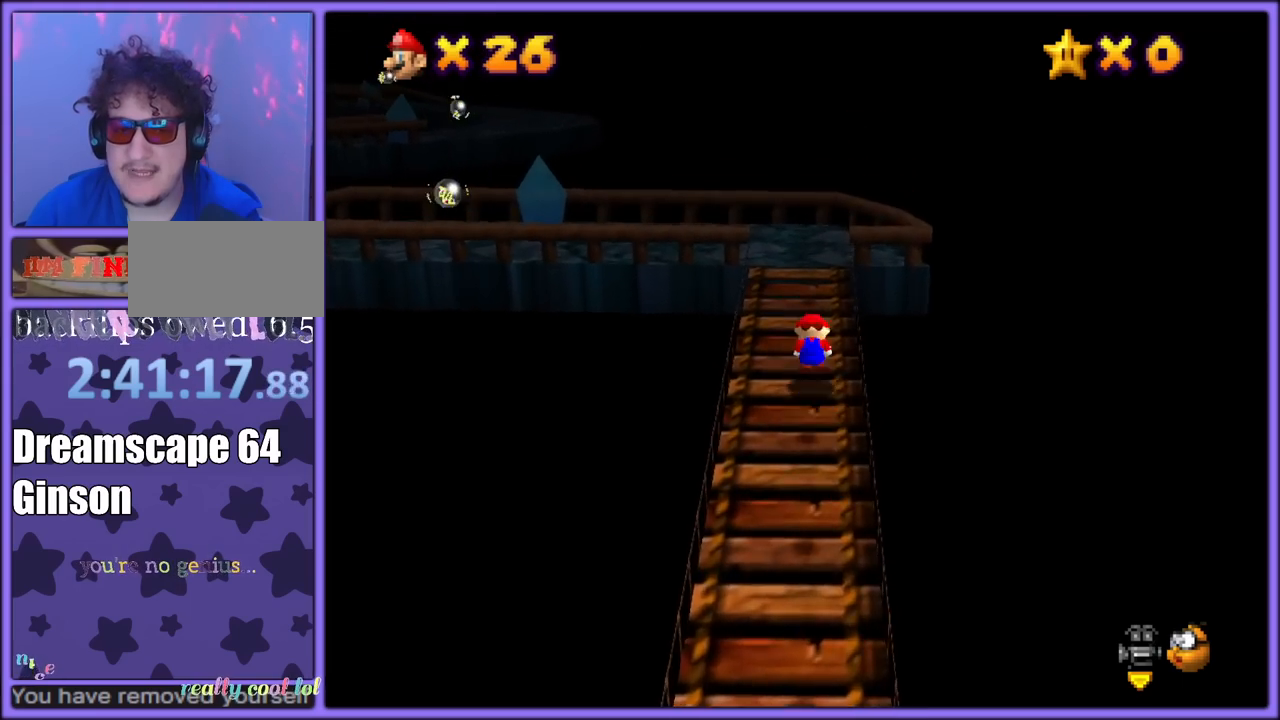
{"dt_ms": 500, "buttons": [], "left_stick": "up-left", "button_events": [[67, "A", "up"], [83, "B", "up"], [217, "C_RIGHT", "down"], [350, "C_RIGHT", "up"]]}
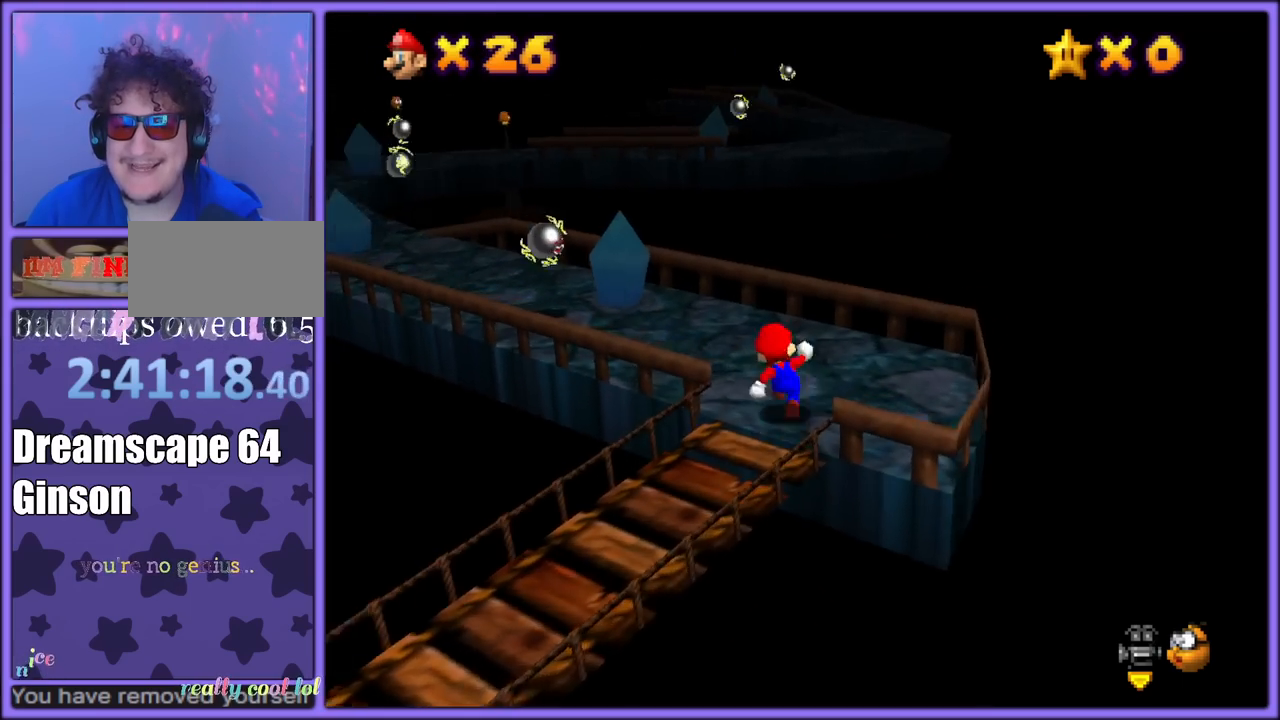
{"dt_ms": 500, "buttons": [], "left_stick": "up-left", "button_events": [[167, "A", "down"], [283, "A", "up"], [350, "B", "down"], [450, "B", "up"]]}
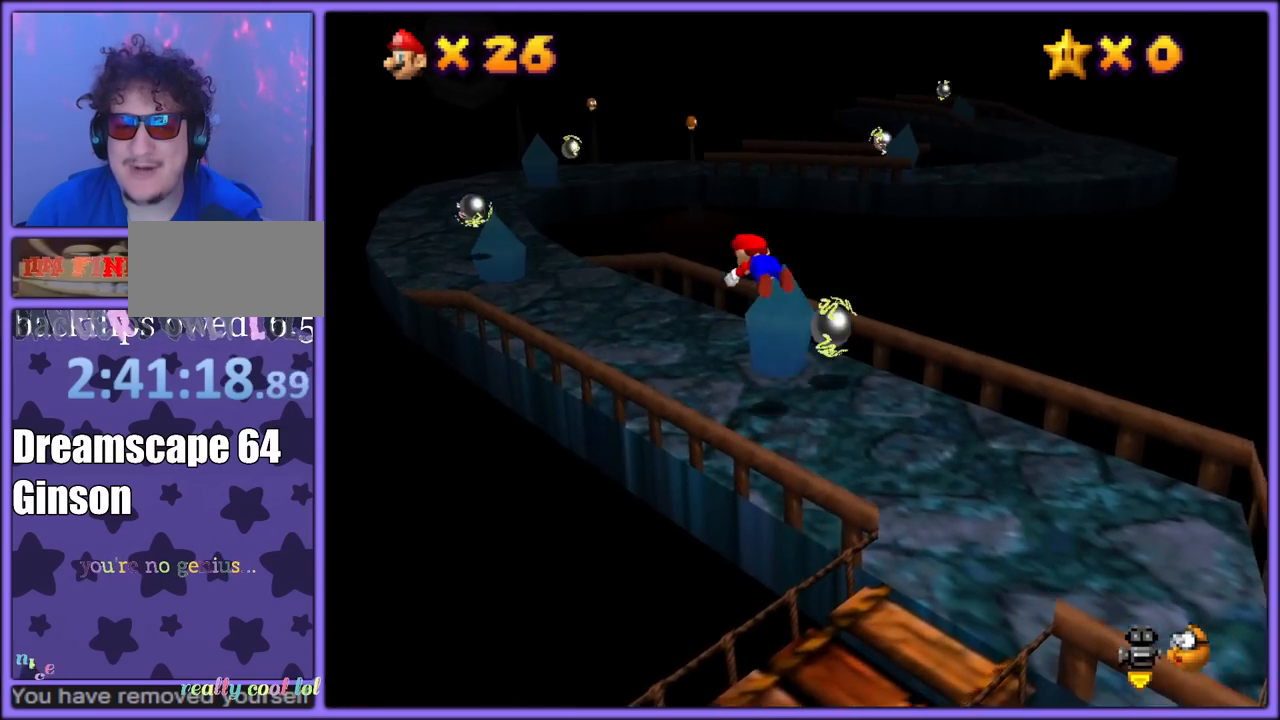
{"dt_ms": 500, "buttons": [], "left_stick": "up-left", "button_events": [[300, "A", "down"], [317, "B", "down"], [383, "A", "up"], [433, "B", "up"]]}
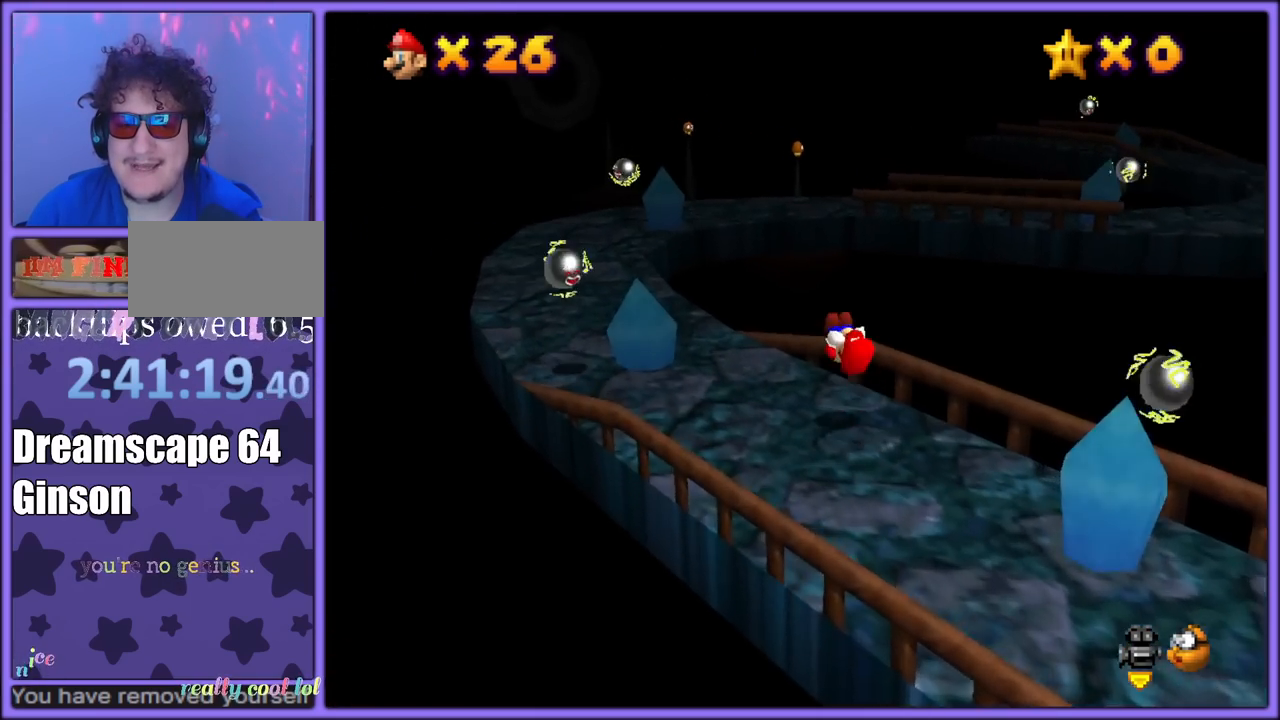
{"dt_ms": 500, "buttons": [], "left_stick": "up-left", "button_events": [[350, "B", "down"], [450, "B", "up"]]}
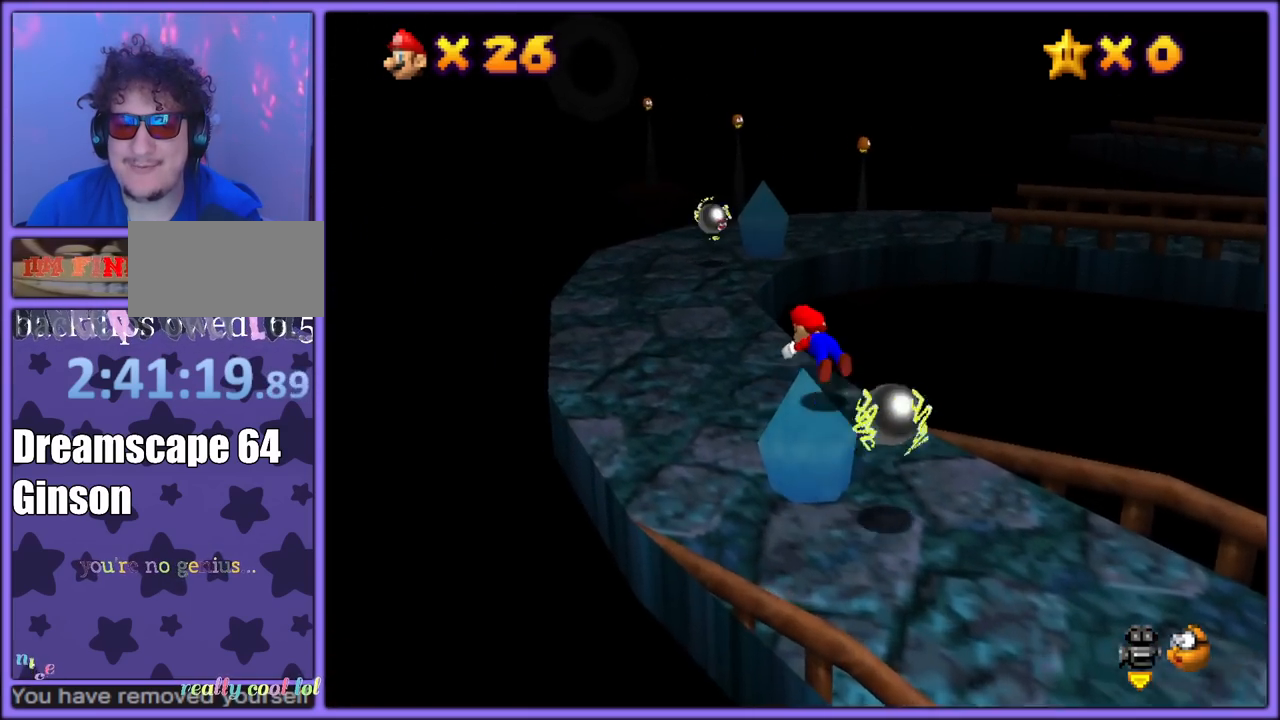
{"dt_ms": 1000, "buttons": [], "left_stick": "up-right", "button_events": [[233, "A", "down"], [267, "B", "down"], [333, "A", "up"], [350, "B", "up"], [467, "C_LEFT", "down"], [617, "C_LEFT", "up"]]}
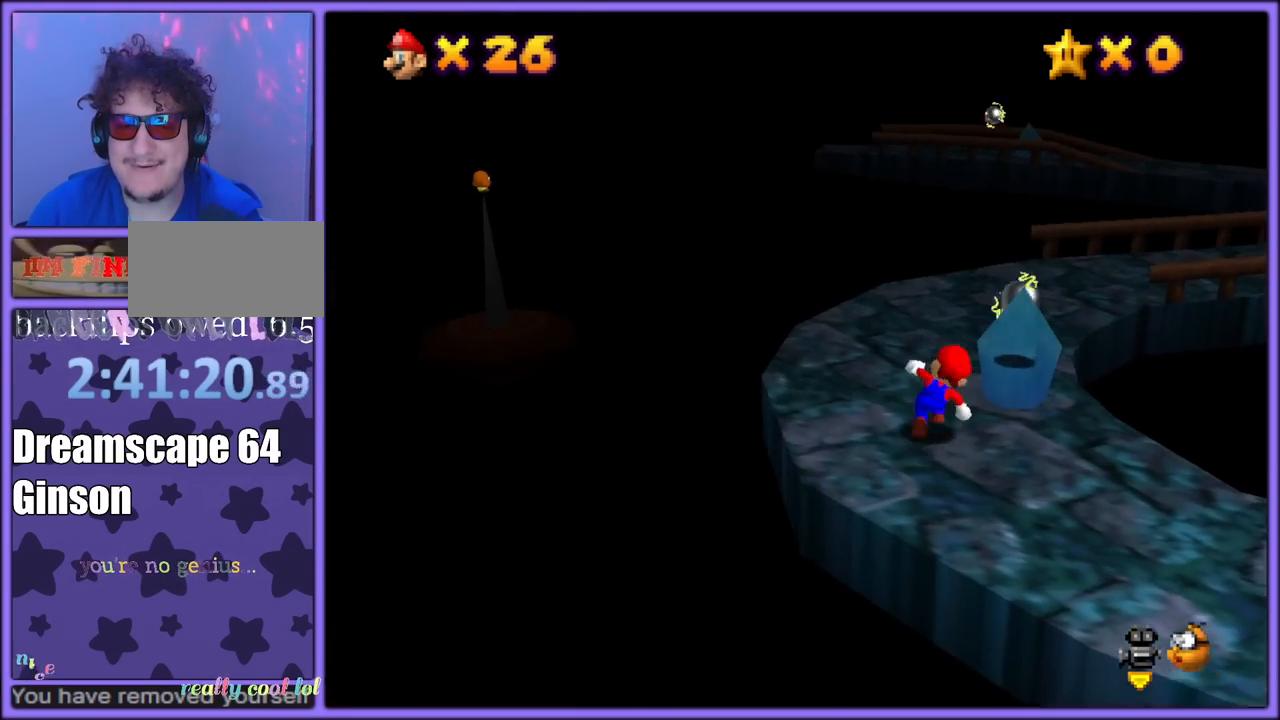
{"dt_ms": 500, "buttons": [], "left_stick": "up-left", "button_events": [[67, "A", "down"], [167, "A", "up"], [250, "C_LEFT", "down"], [383, "C_UP", "down"], [417, "C_LEFT", "up"], [417, "C_UP", "up"]]}
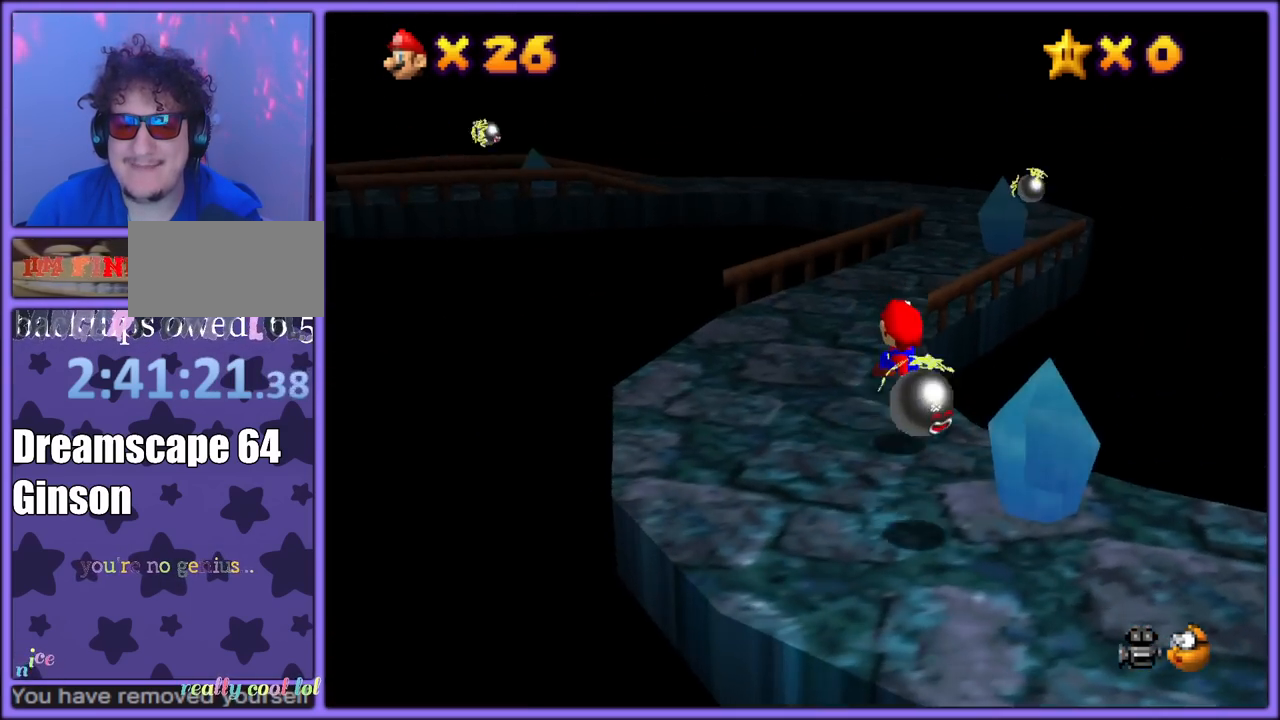
{"dt_ms": 500, "buttons": [], "left_stick": "up", "button_events": [[400, "B", "down"], [500, "B", "up"]]}
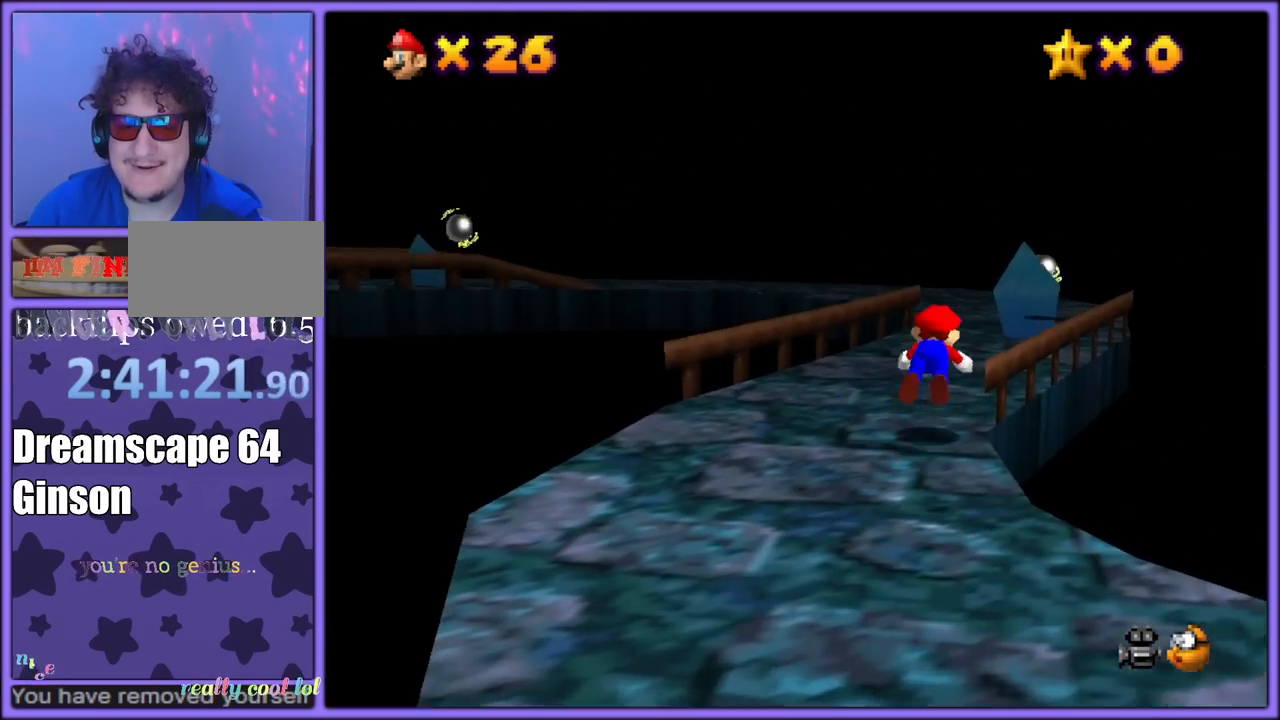
{"dt_ms": 500, "buttons": [], "left_stick": "up", "button_events": [[267, "A", "down"], [283, "B", "down"], [350, "A", "up"], [383, "B", "up"]]}
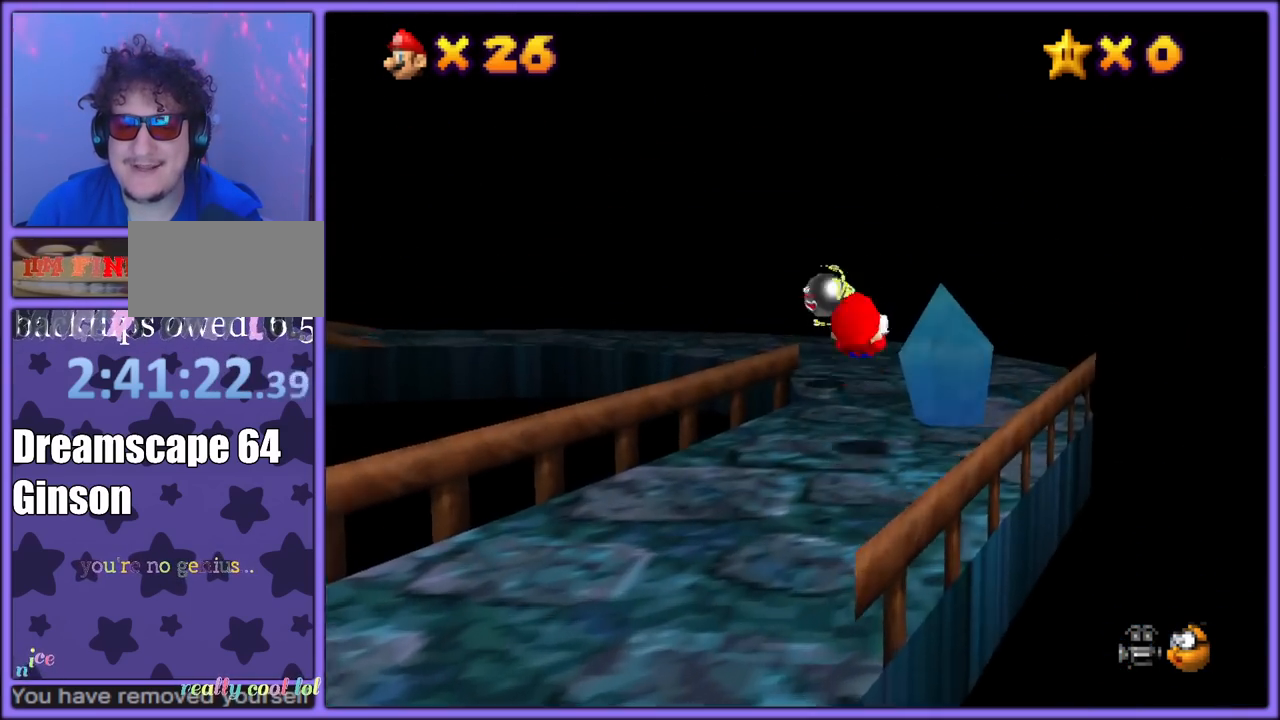
{"dt_ms": 500, "buttons": ["C_RIGHT"], "left_stick": "up-right", "button_events": [[217, "C_RIGHT", "down"], [233, "C_DOWN", "down"], [250, "C_DOWN", "up"], [317, "C_RIGHT", "up"], [417, "C_RIGHT", "down"], [433, "C_DOWN", "down"], [500, "C_DOWN", "up"]]}
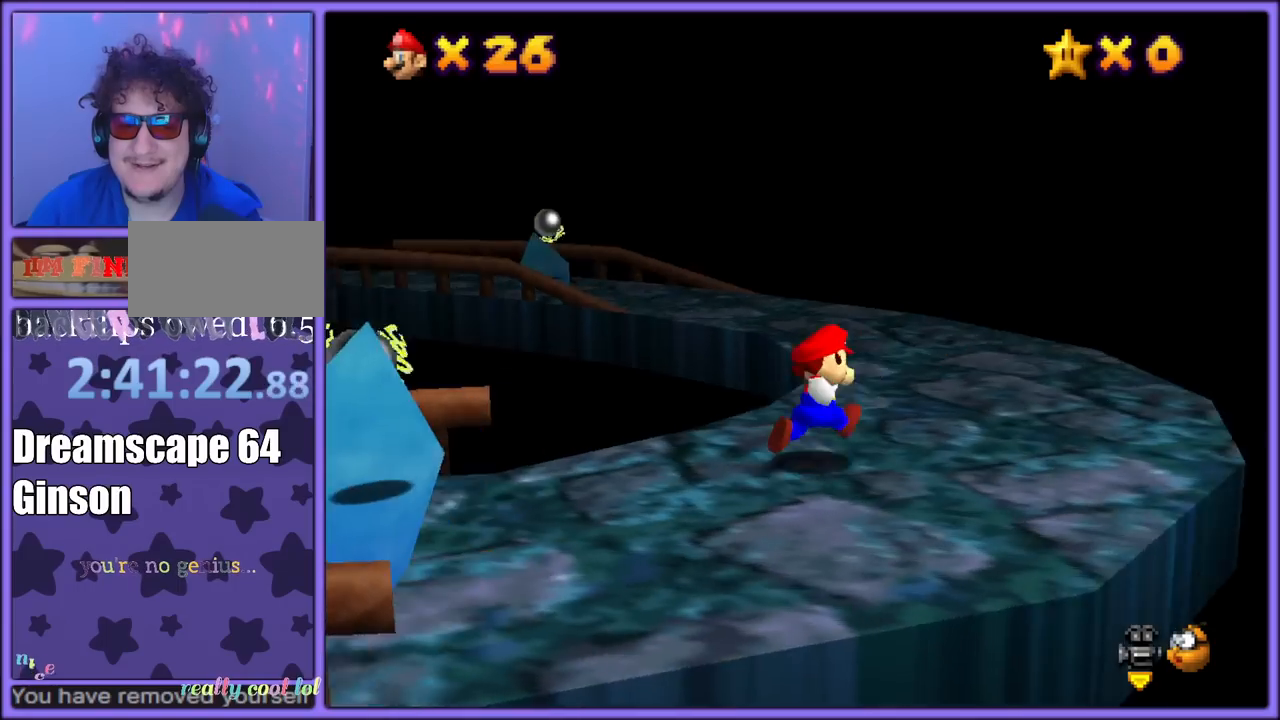
{"dt_ms": 500, "buttons": [], "left_stick": "right", "button_events": [[33, "C_RIGHT", "up"], [117, "C_RIGHT", "down"], [267, "C_RIGHT", "up"], [300, "C_DOWN", "down"], [450, "C_DOWN", "up"]]}
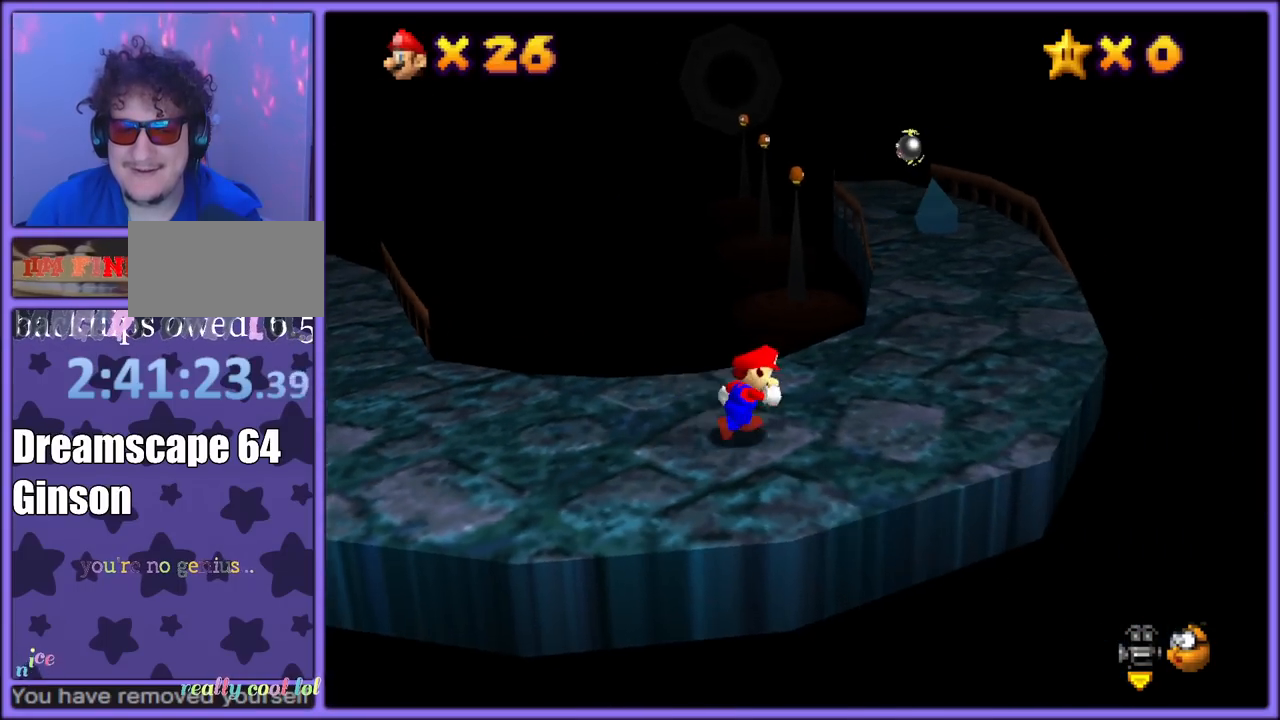
{"dt_ms": 500, "buttons": [], "left_stick": "up-right", "button_events": []}
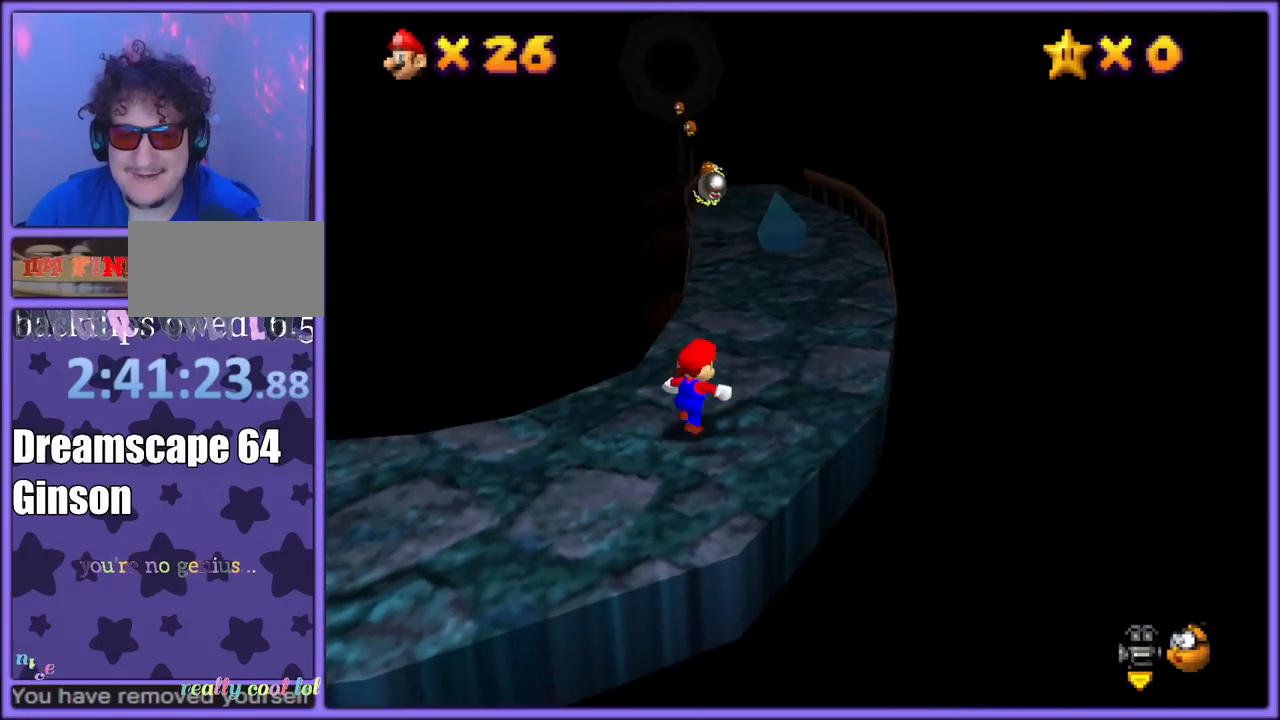
{"dt_ms": 500, "buttons": [], "left_stick": "up", "button_events": []}
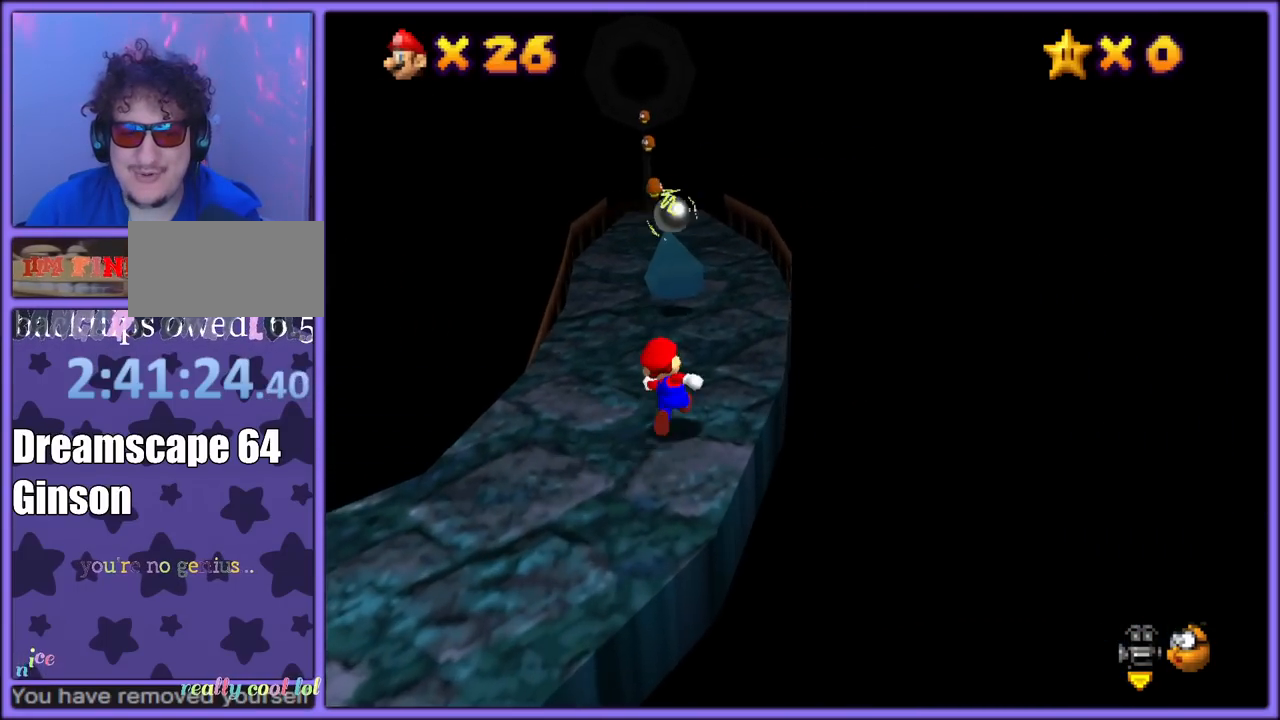
{"dt_ms": 1000, "buttons": ["Z"], "left_stick": "up", "button_events": [[200, "Z", "down"], [233, "A", "down"], [350, "A", "up"]]}
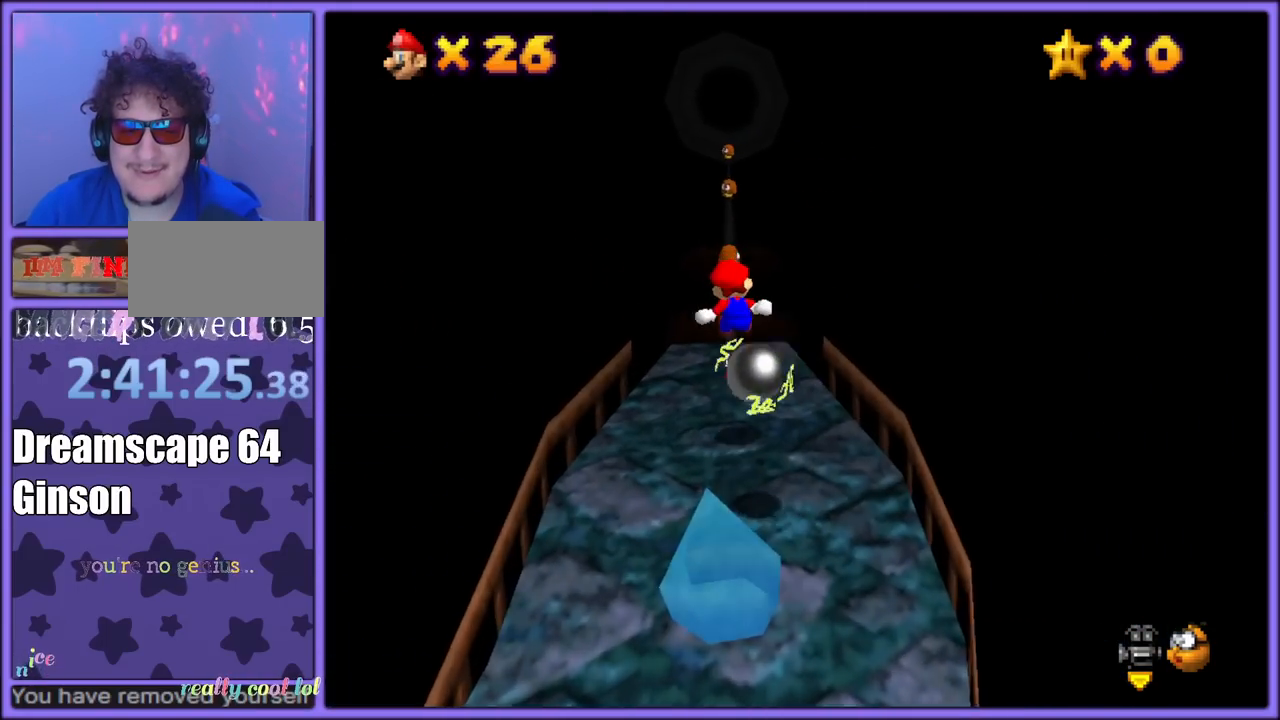
{"dt_ms": 500, "buttons": ["A", "Z"], "left_stick": "up", "button_events": [[300, "A", "down"]]}
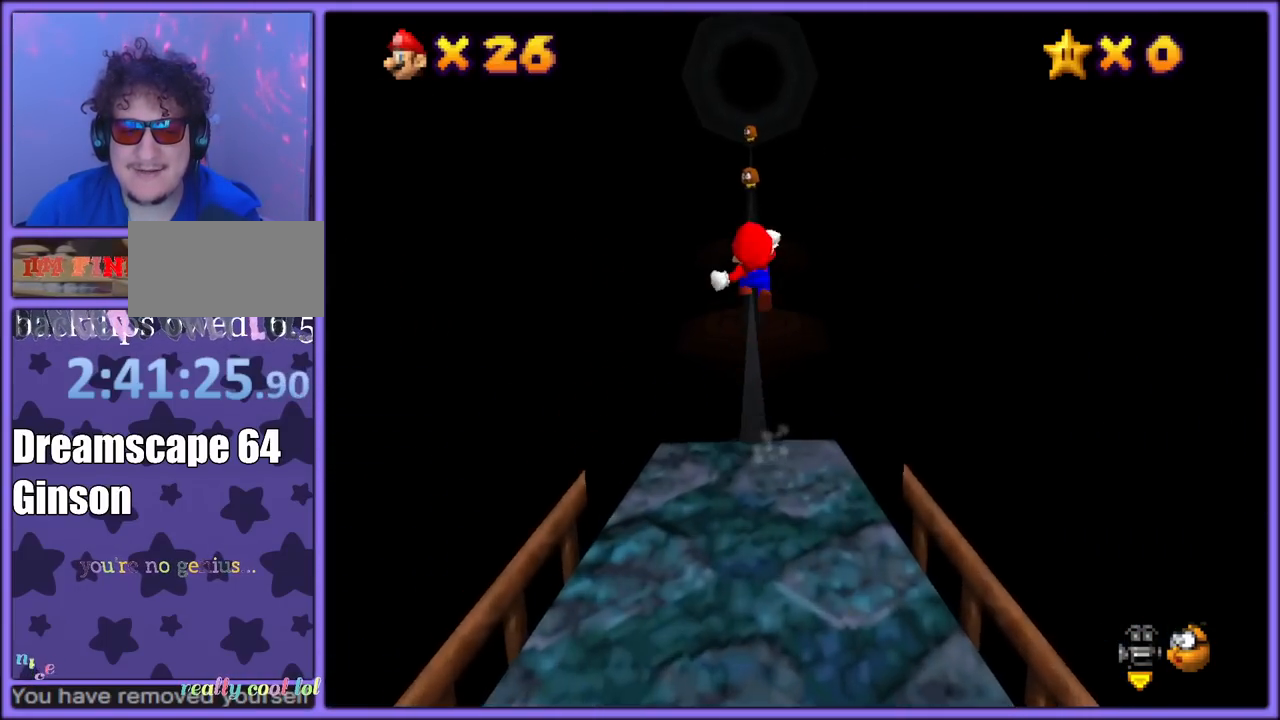
{"dt_ms": 500, "buttons": ["A", "Z"], "left_stick": "up", "button_events": []}
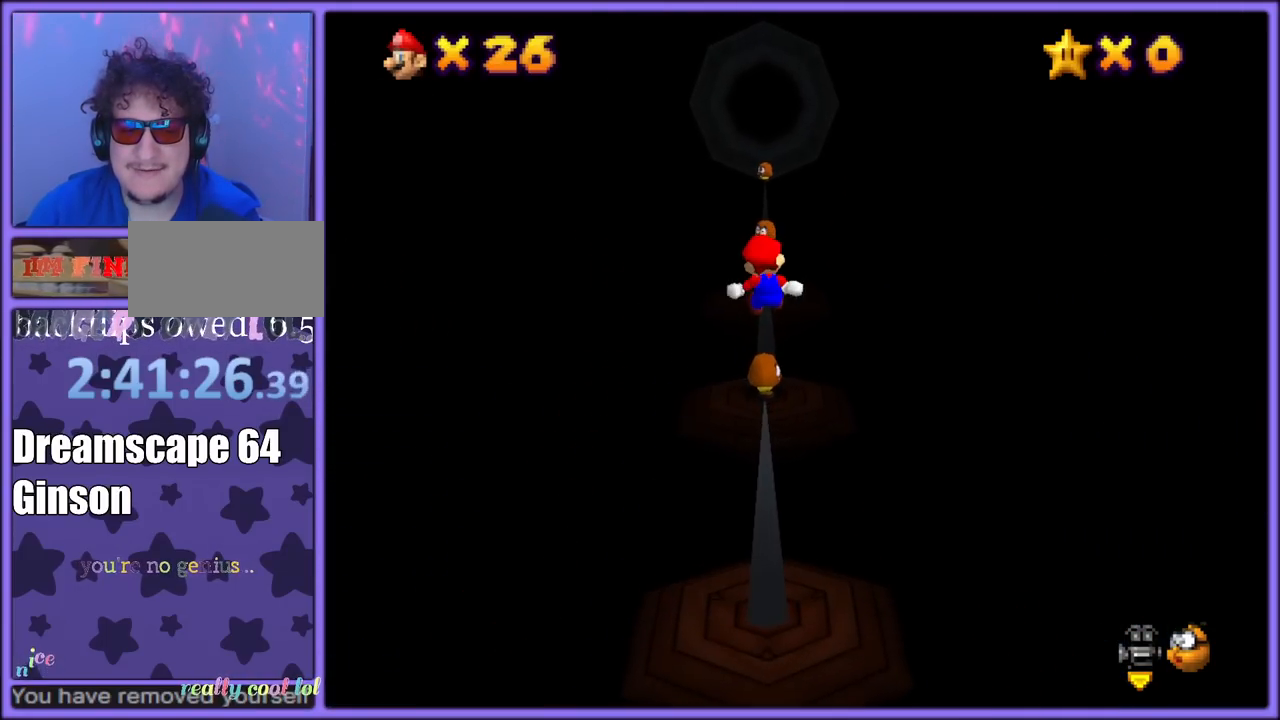
{"dt_ms": 500, "buttons": ["A", "Z"], "left_stick": "up", "button_events": []}